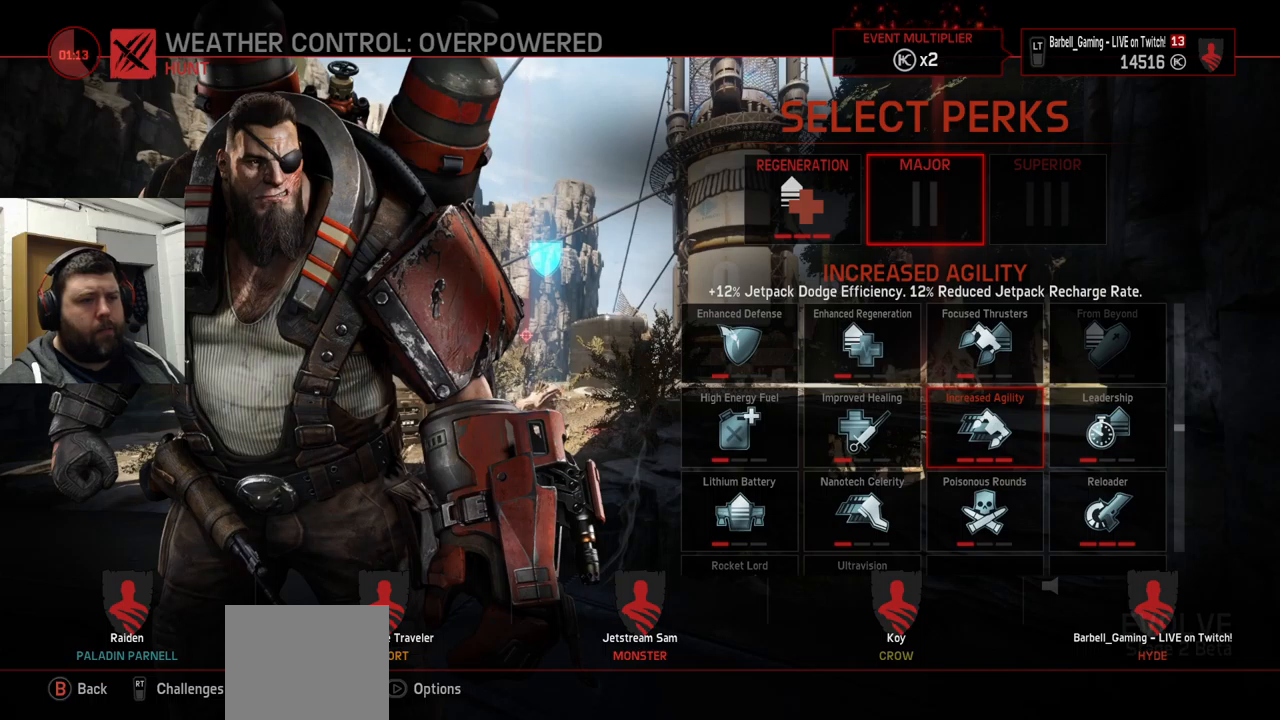
Gameplay with a controller (PlayStation layout); each line is a JSON object with the inputs held at the frame after it. "events" lists button and stick changes between this image and that frame as [ms after this image, input, new state], when the widget could be followed in between.
{"buttons": [], "left_stick": "center", "right_stick": "center", "events": [[116, "DPAD_LEFT", "down"], [200, "DPAD_LEFT", "up"], [350, "DPAD_DOWN", "down"], [416, "DPAD_DOWN", "up"]]}
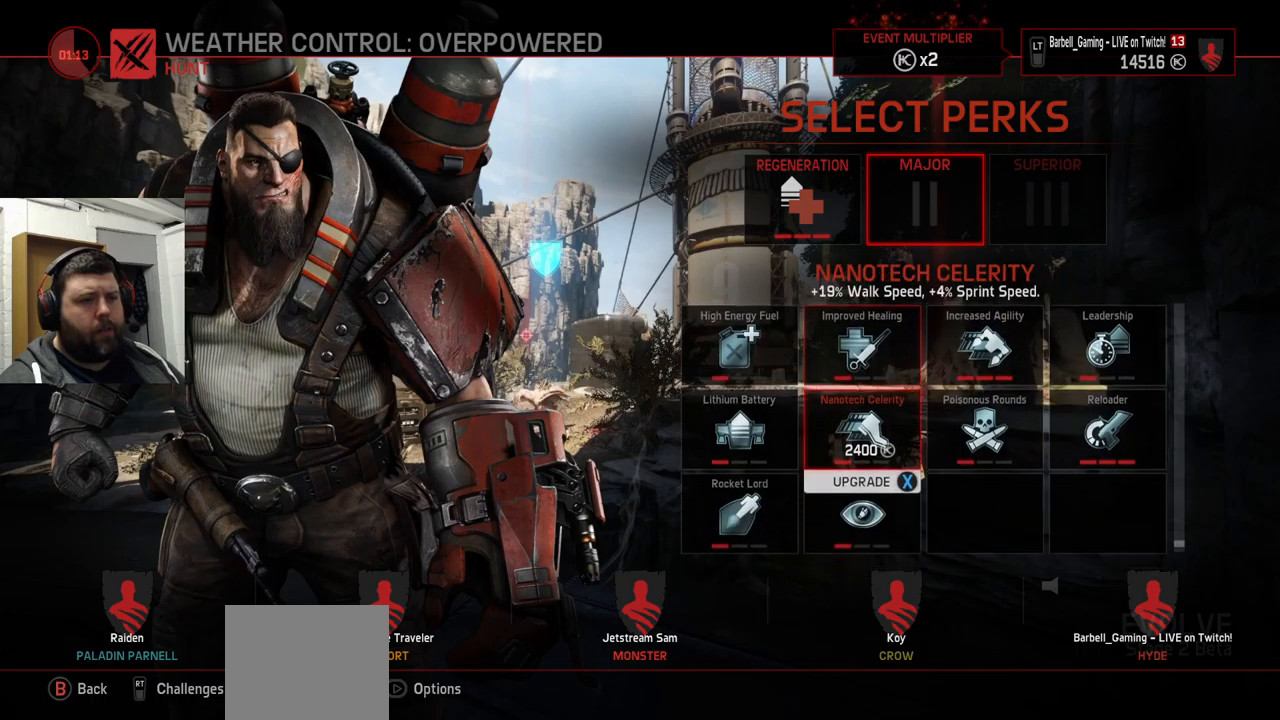
{"buttons": [], "left_stick": "center", "right_stick": "center", "events": []}
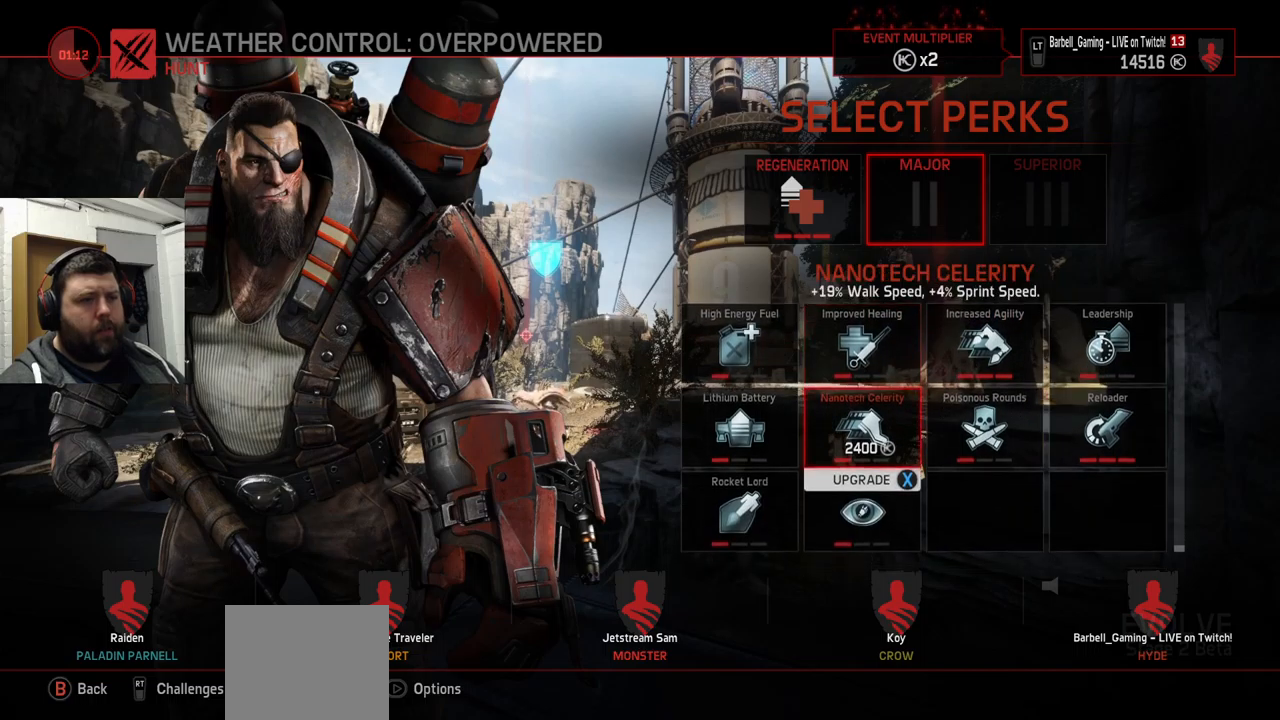
{"buttons": [], "left_stick": "center", "right_stick": "center", "events": []}
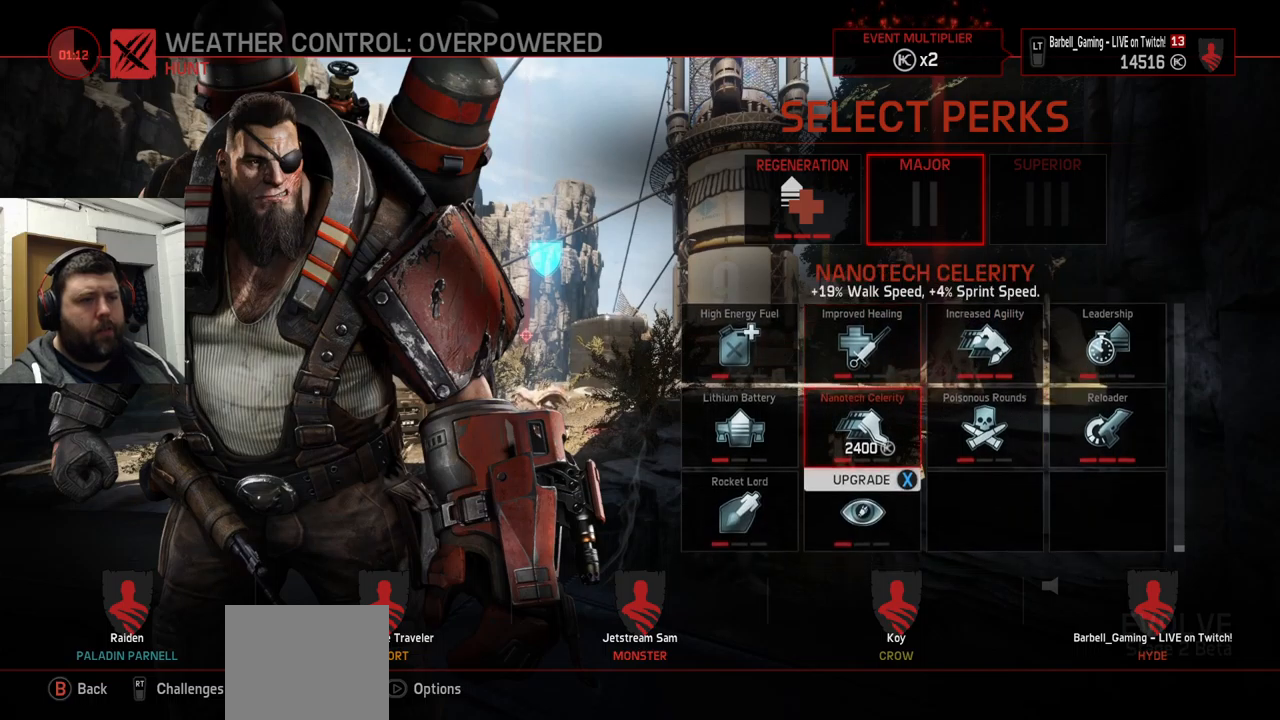
{"buttons": [], "left_stick": "center", "right_stick": "center", "events": []}
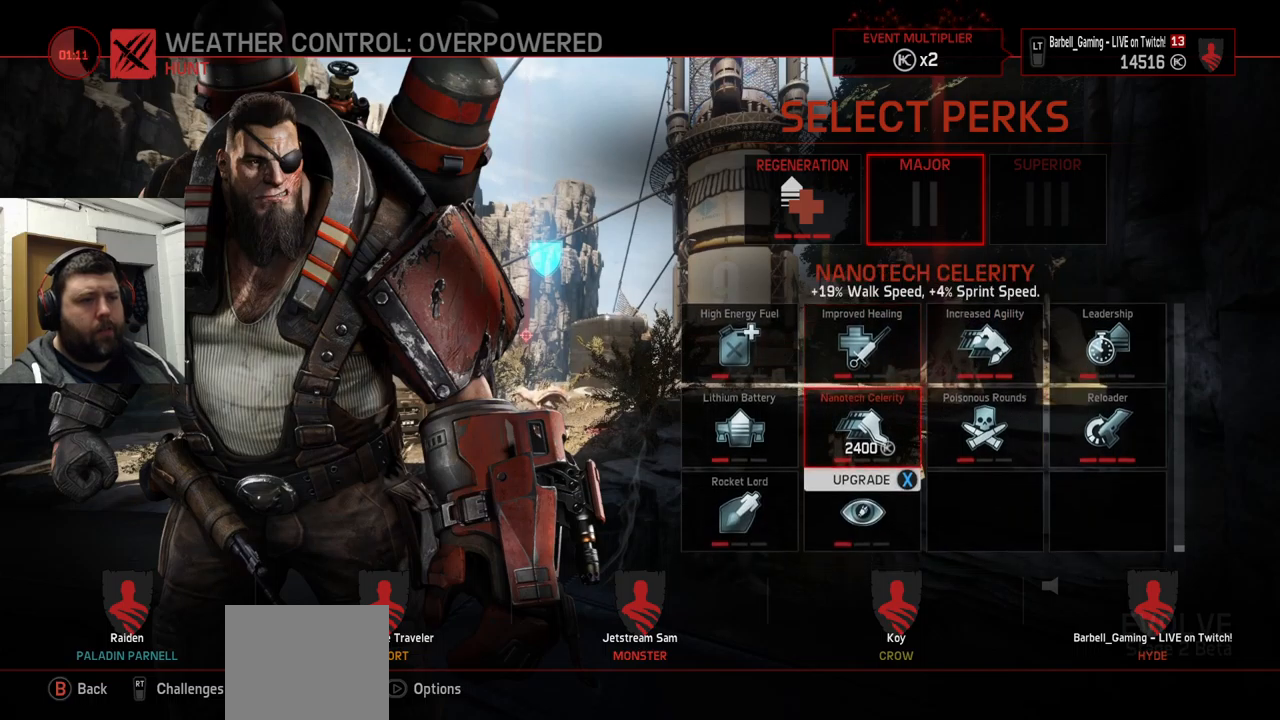
{"buttons": ["CROSS"], "left_stick": "center", "right_stick": "center", "events": [[300, "SQUARE", "down"], [366, "SQUARE", "up"], [466, "CROSS", "down"]]}
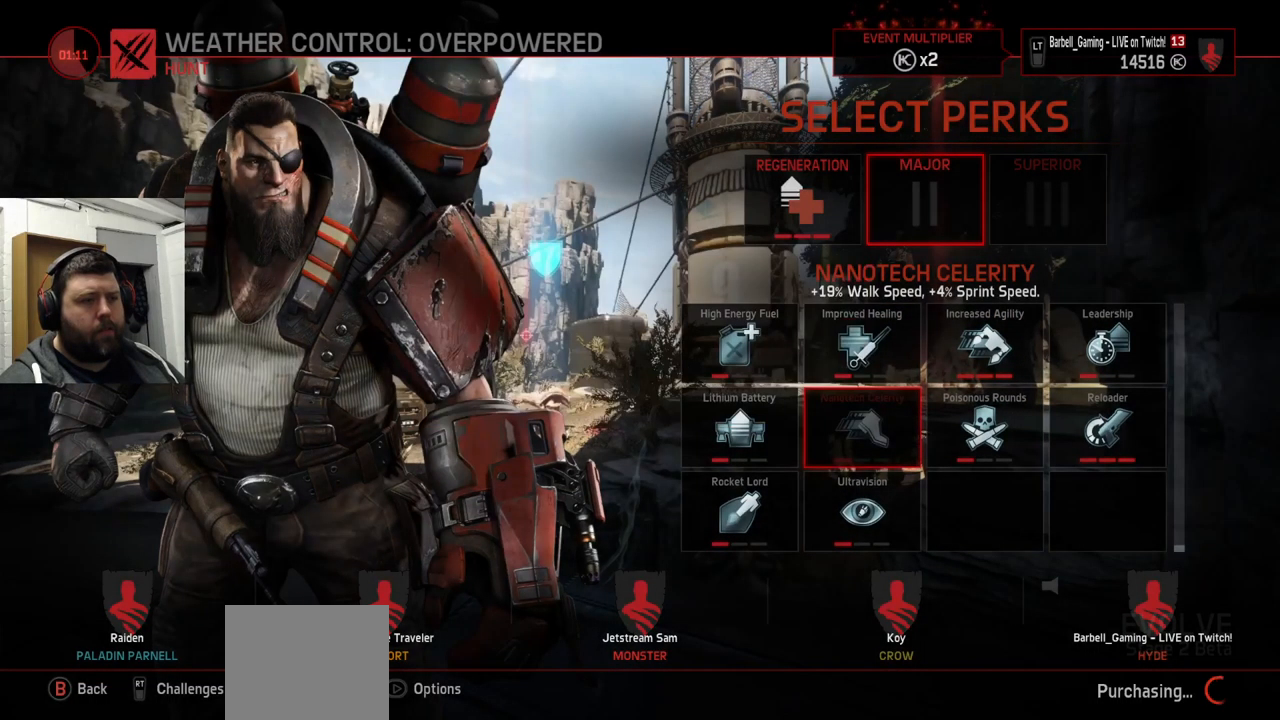
{"buttons": [], "left_stick": "center", "right_stick": "center", "events": [[66, "CROSS", "up"]]}
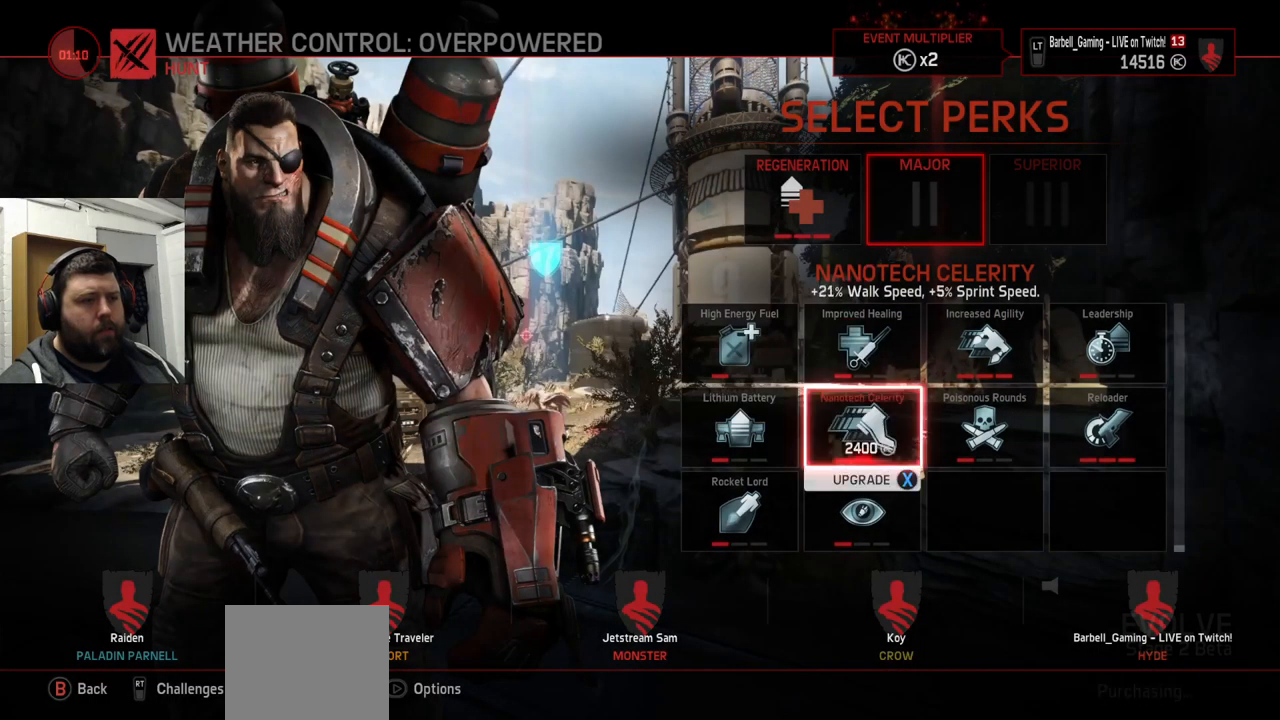
{"buttons": [], "left_stick": "center", "right_stick": "center", "events": []}
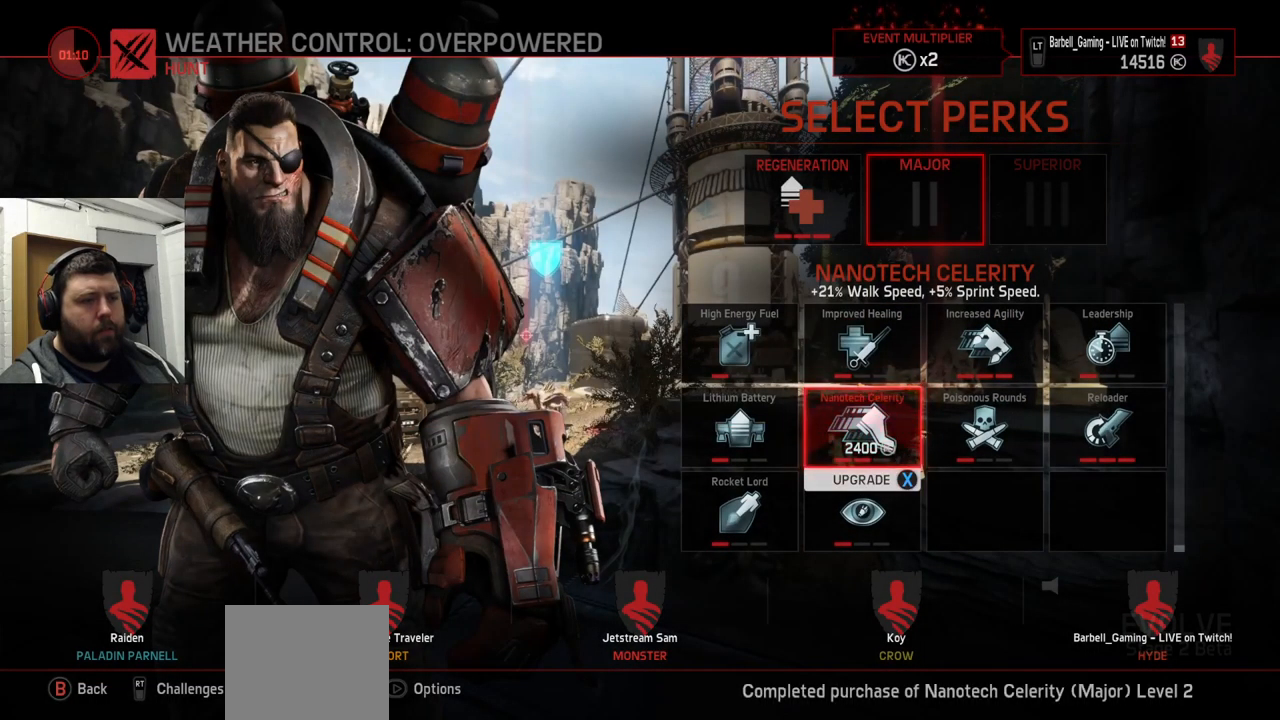
{"buttons": [], "left_stick": "center", "right_stick": "center", "events": [[266, "SQUARE", "down"], [383, "SQUARE", "up"]]}
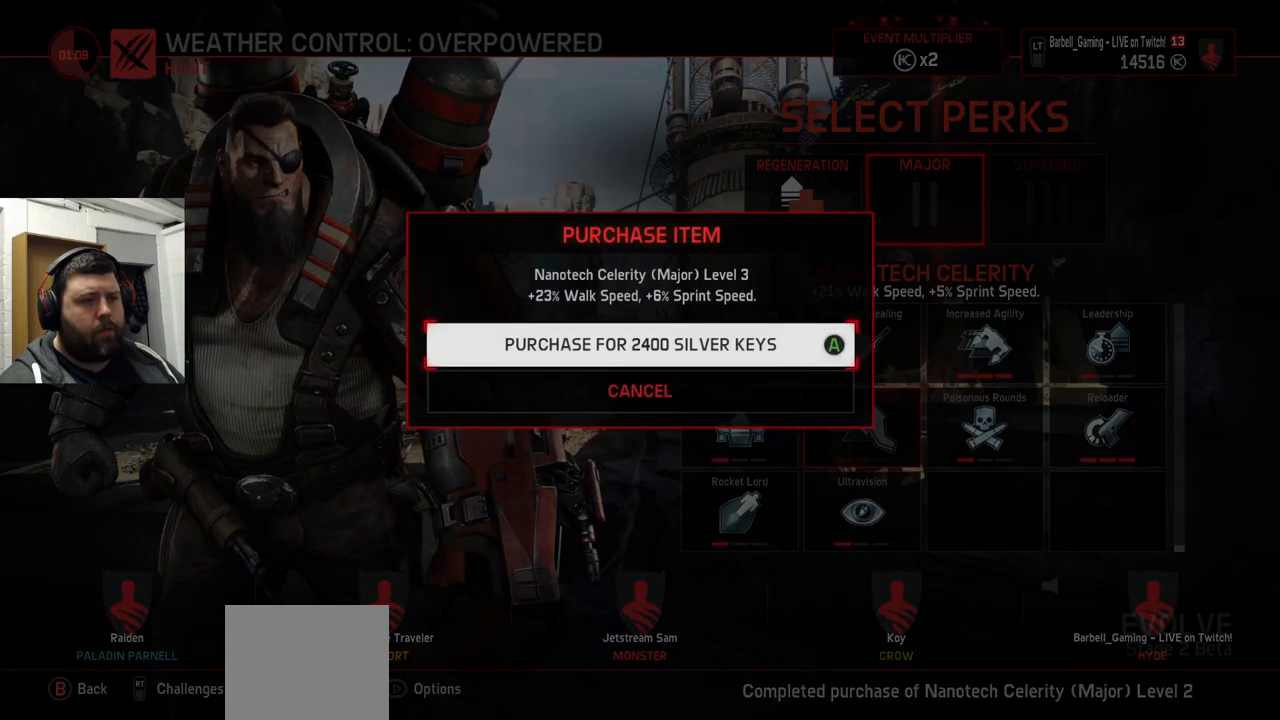
{"buttons": [], "left_stick": "center", "right_stick": "center", "events": [[66, "CROSS", "down"], [150, "CROSS", "up"]]}
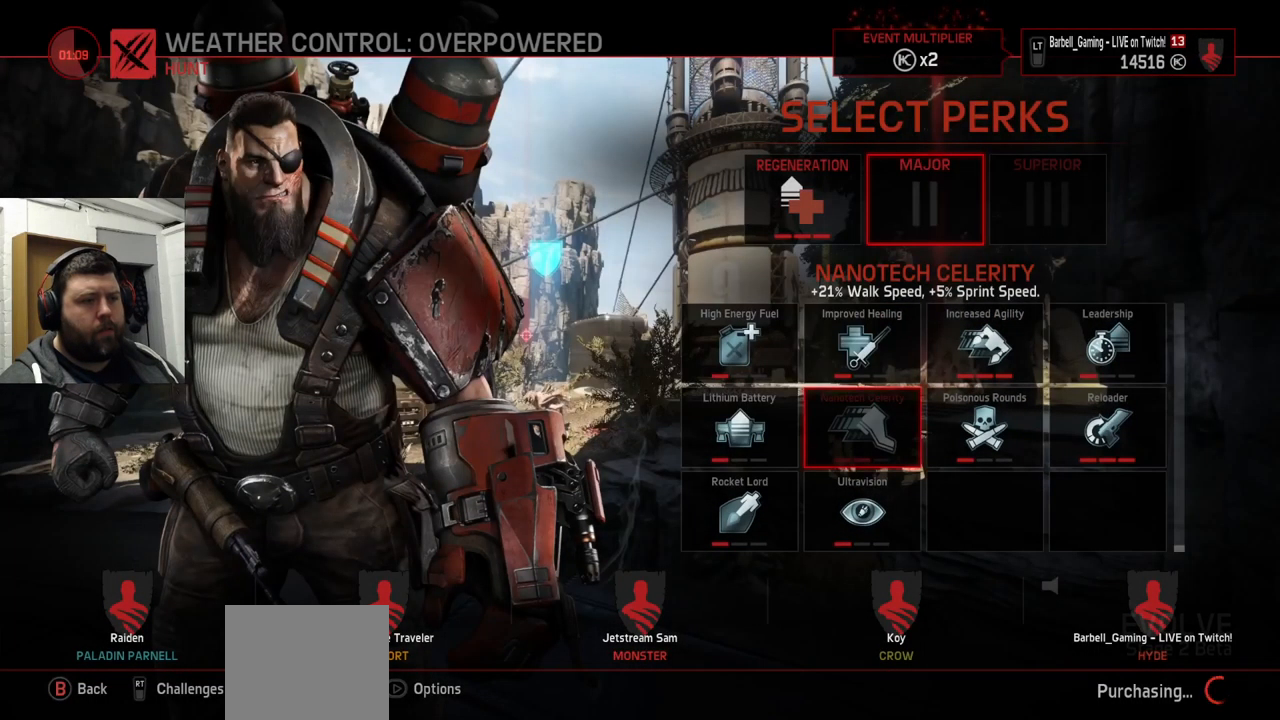
{"buttons": ["DPAD_LEFT"], "left_stick": "center", "right_stick": "center", "events": [[482, "DPAD_LEFT", "down"]]}
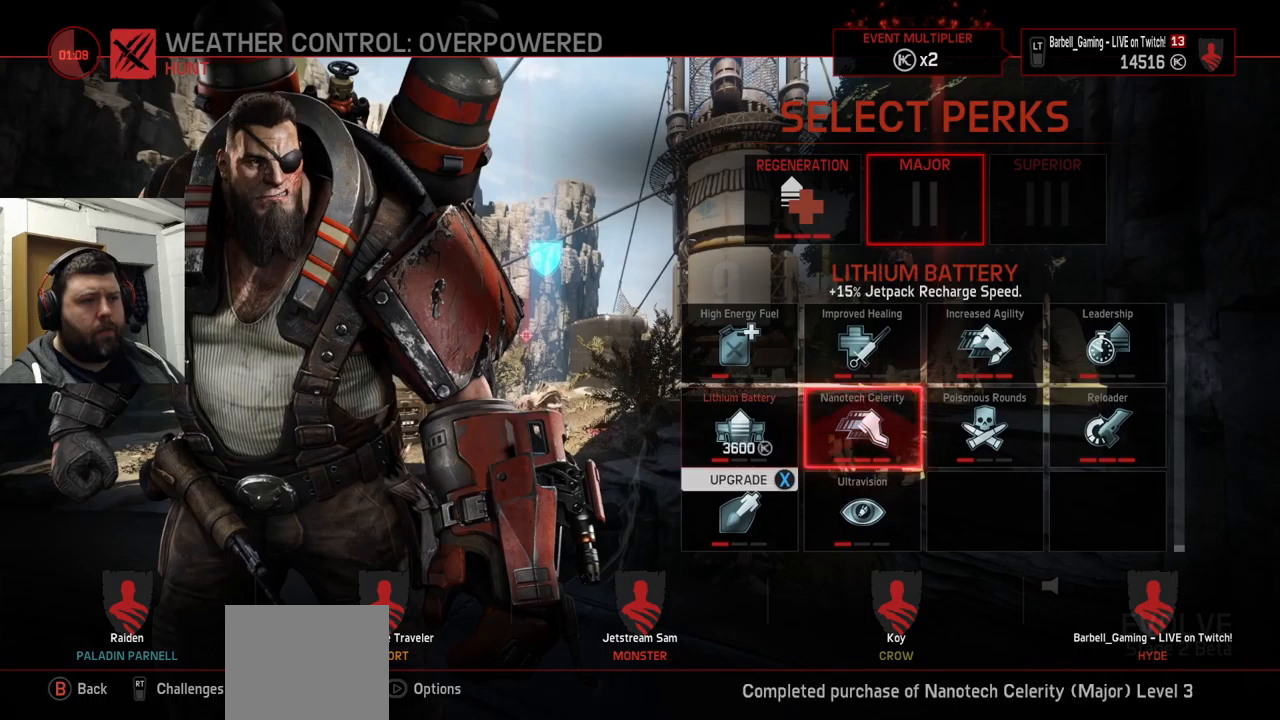
{"buttons": [], "left_stick": "center", "right_stick": "center", "events": [[83, "DPAD_LEFT", "up"], [233, "DPAD_UP", "down"], [333, "DPAD_UP", "up"], [383, "DPAD_UP", "down"], [500, "DPAD_UP", "up"]]}
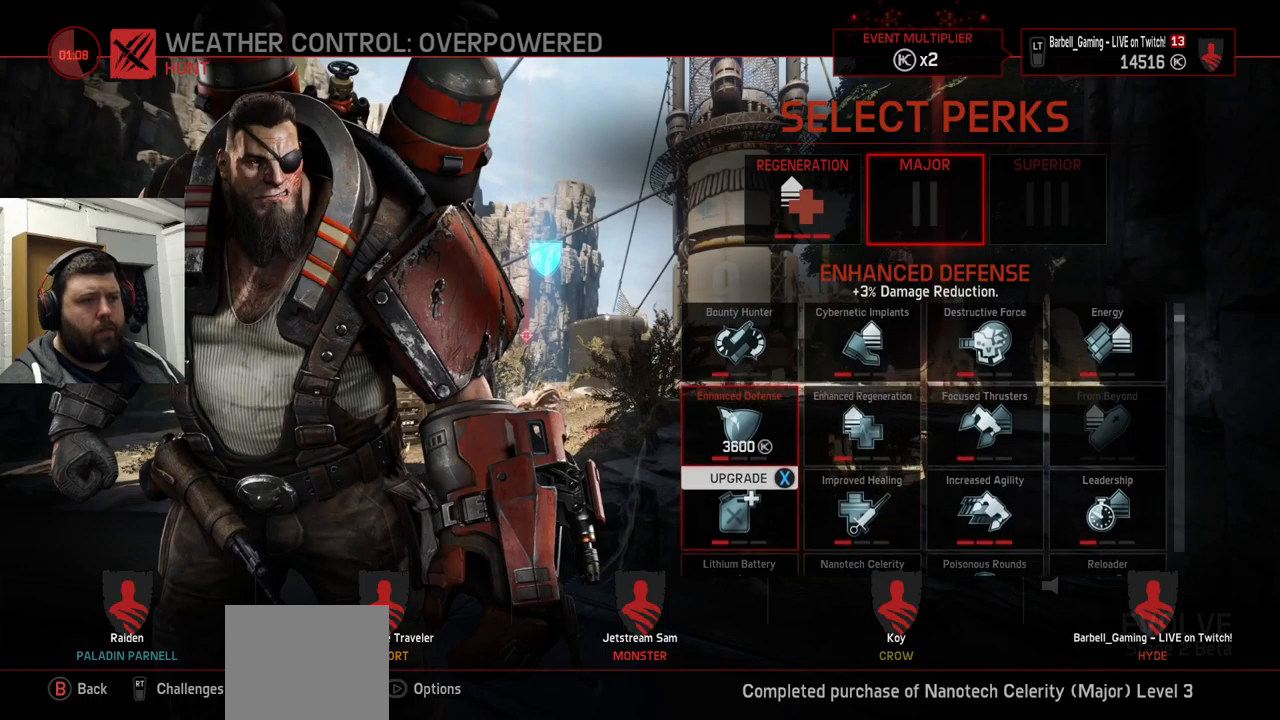
{"buttons": [], "left_stick": "center", "right_stick": "center", "events": []}
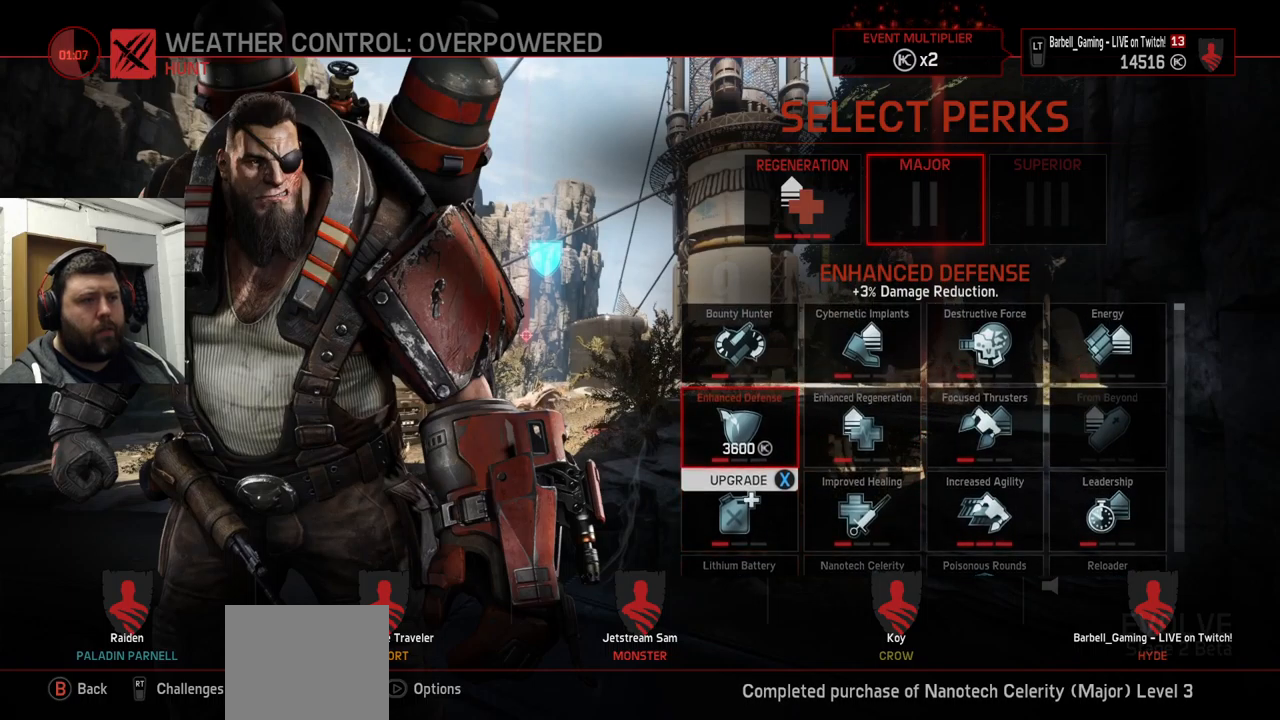
{"buttons": [], "left_stick": "center", "right_stick": "center", "events": [[67, "DPAD_UP", "down"], [117, "DPAD_UP", "up"]]}
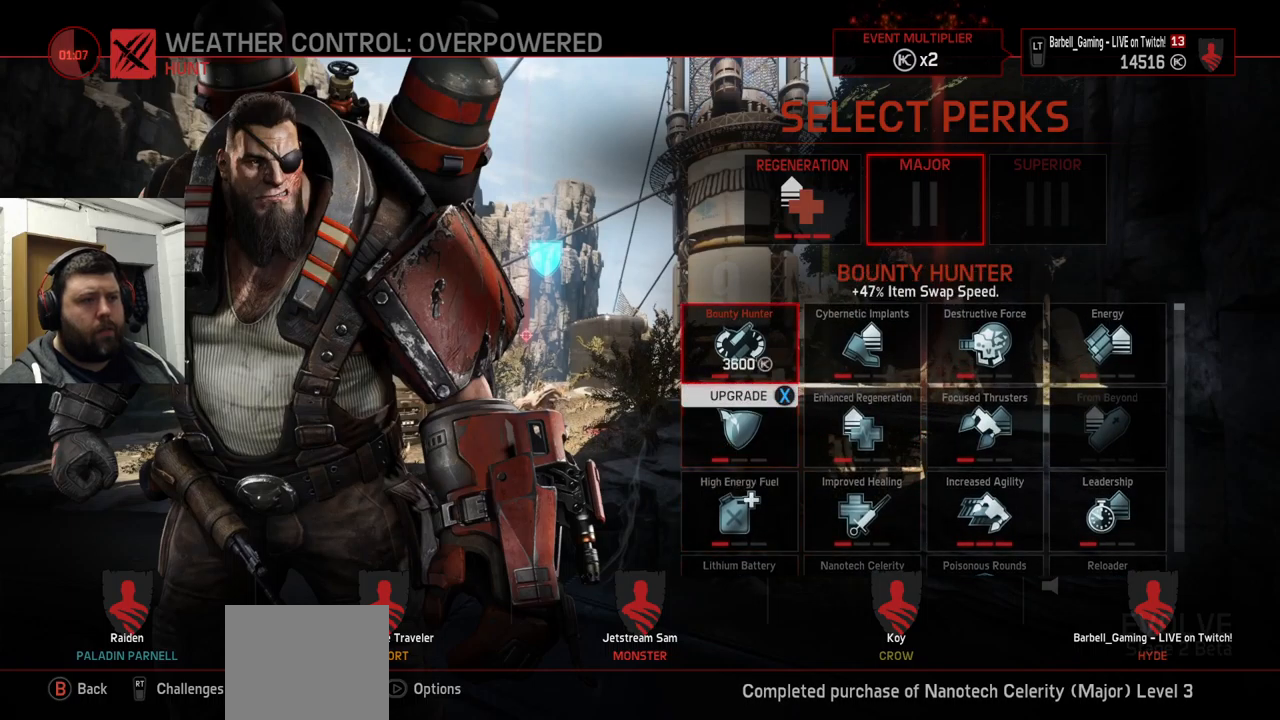
{"buttons": [], "left_stick": "center", "right_stick": "center", "events": []}
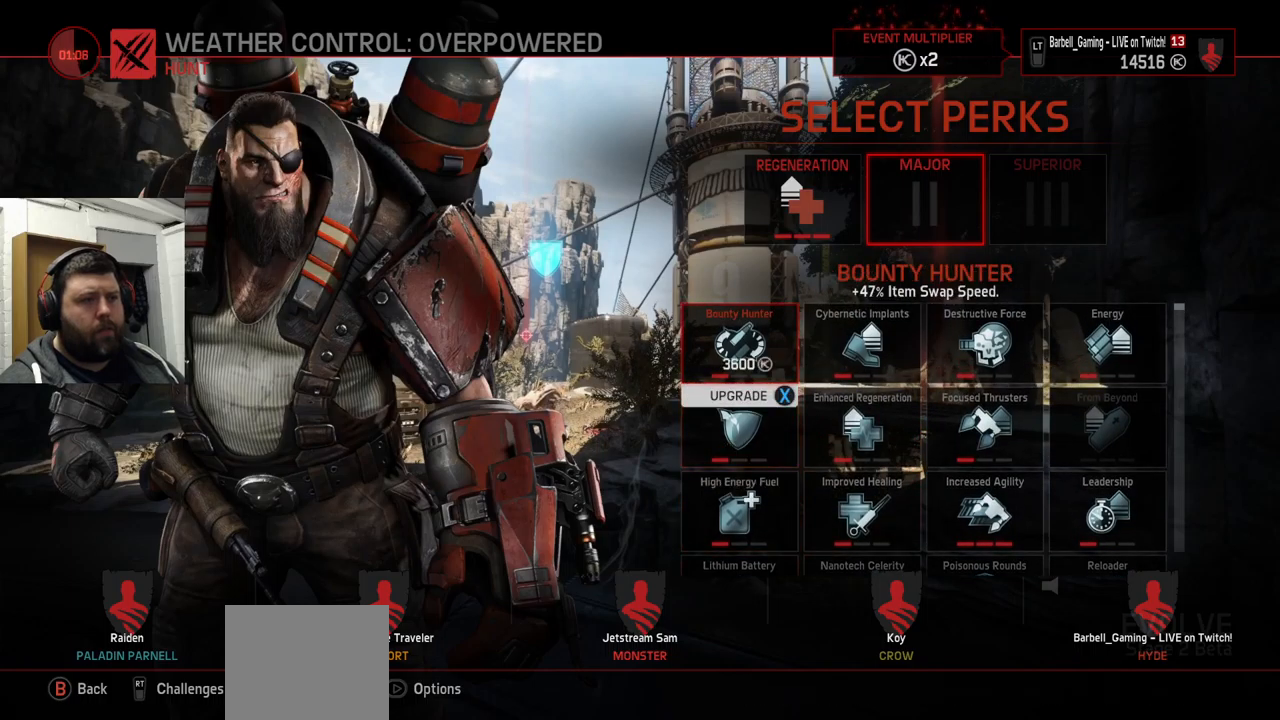
{"buttons": ["CROSS"], "left_stick": "center", "right_stick": "center", "events": [[233, "SQUARE", "down"], [317, "SQUARE", "up"], [433, "CROSS", "down"]]}
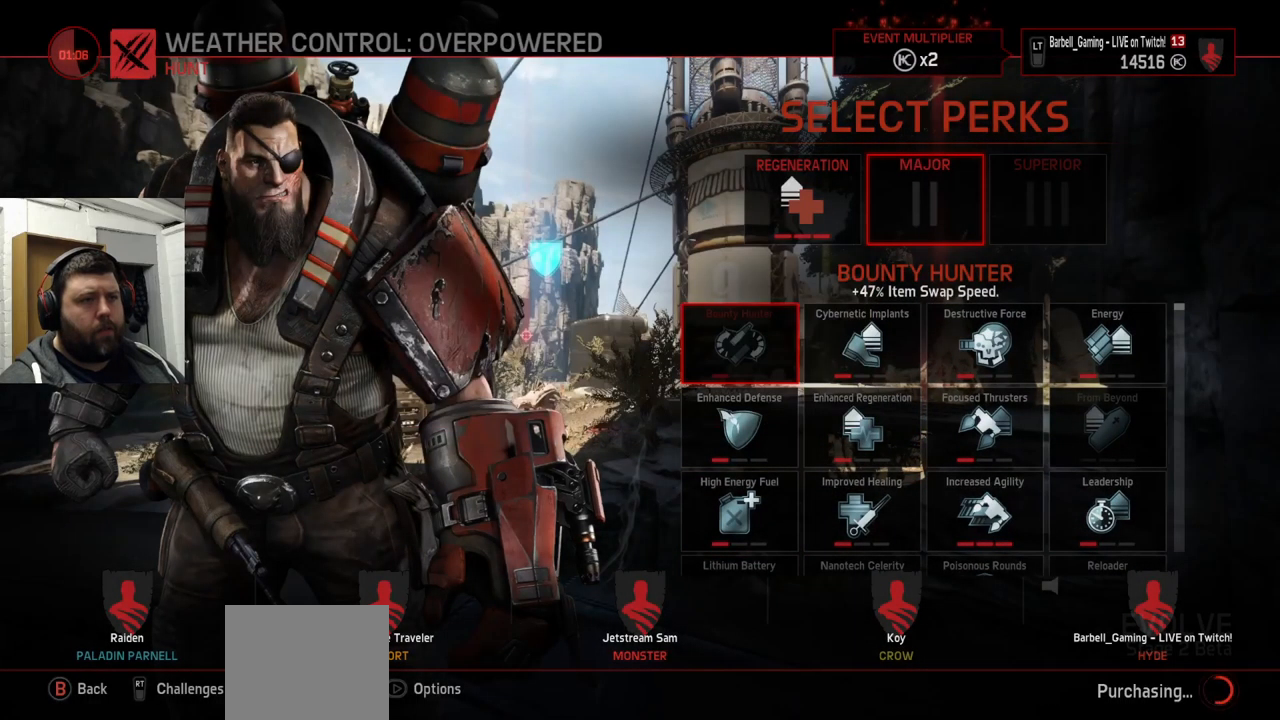
{"buttons": [], "left_stick": "center", "right_stick": "center", "events": [[17, "CROSS", "up"], [267, "DPAD_RIGHT", "down"], [350, "DPAD_RIGHT", "up"]]}
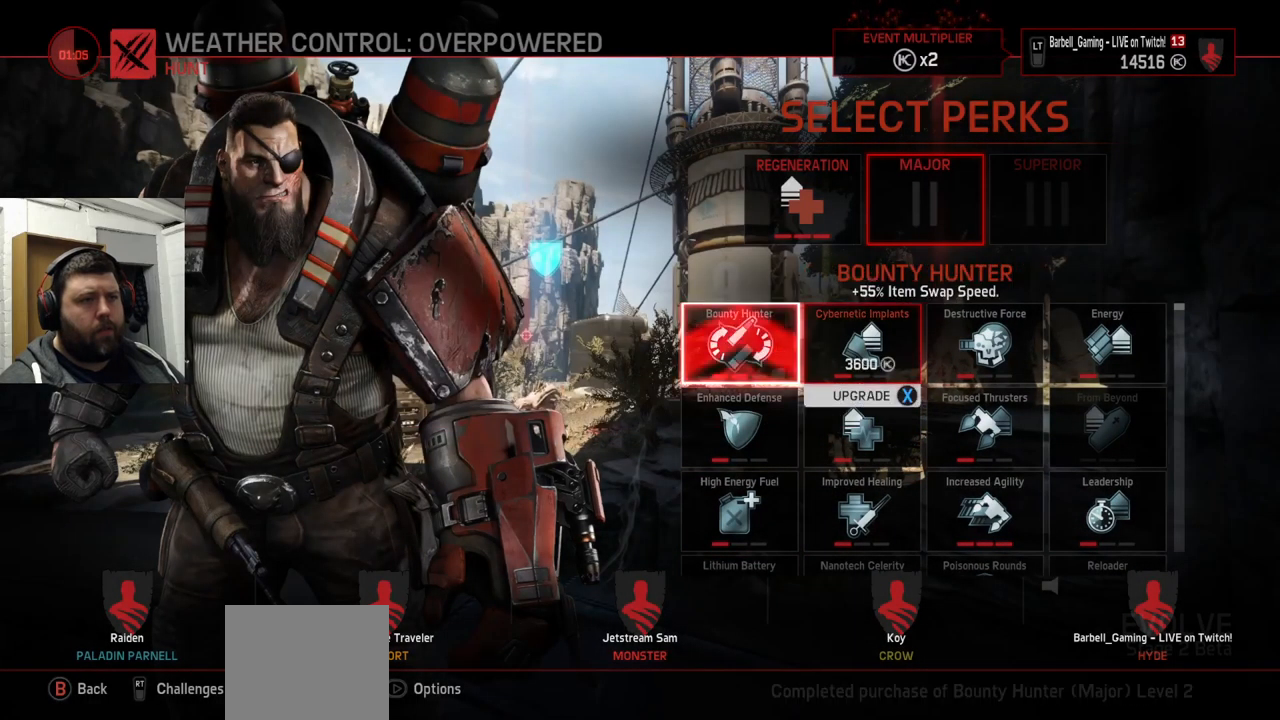
{"buttons": [], "left_stick": "center", "right_stick": "center", "events": []}
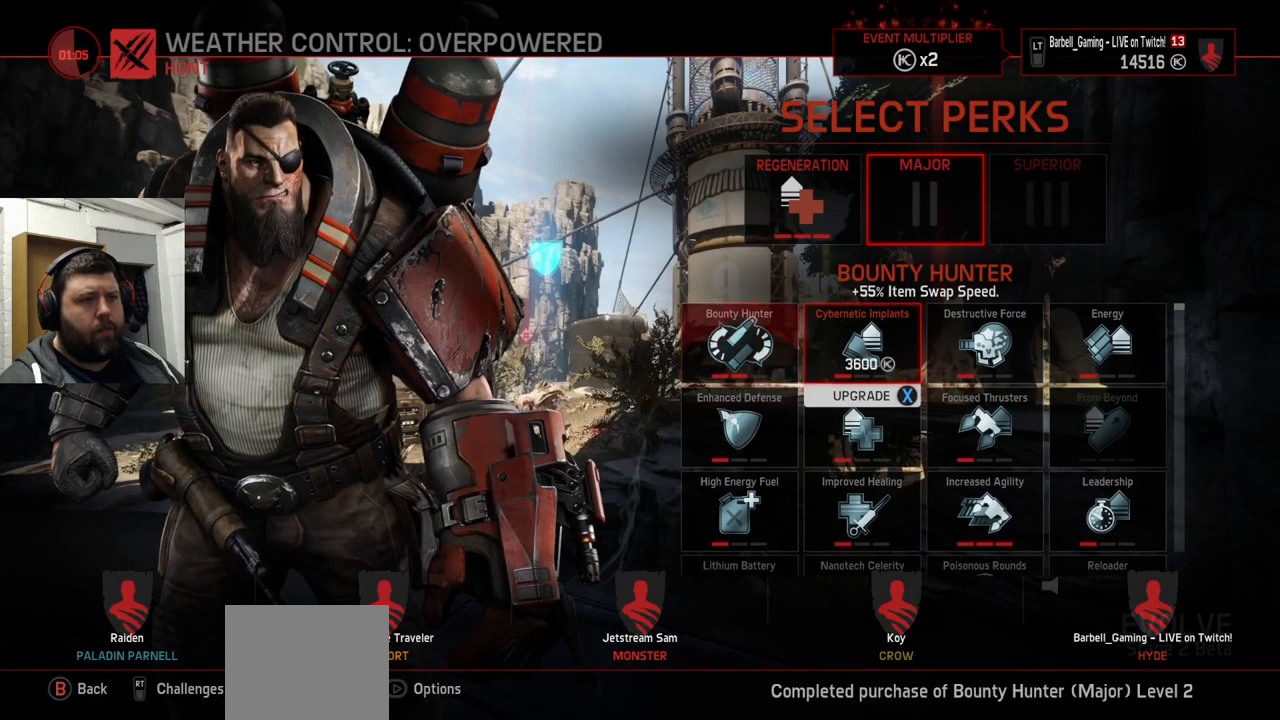
{"buttons": [], "left_stick": "center", "right_stick": "center", "events": []}
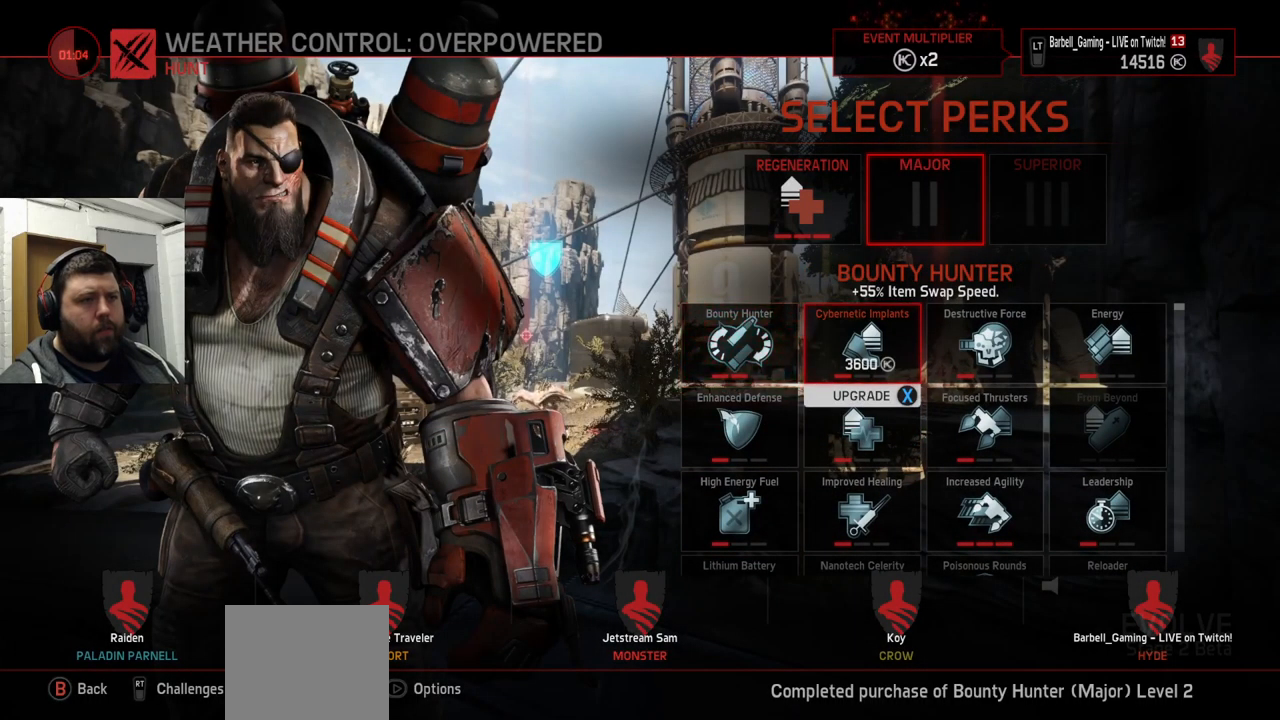
{"buttons": [], "left_stick": "center", "right_stick": "center", "events": []}
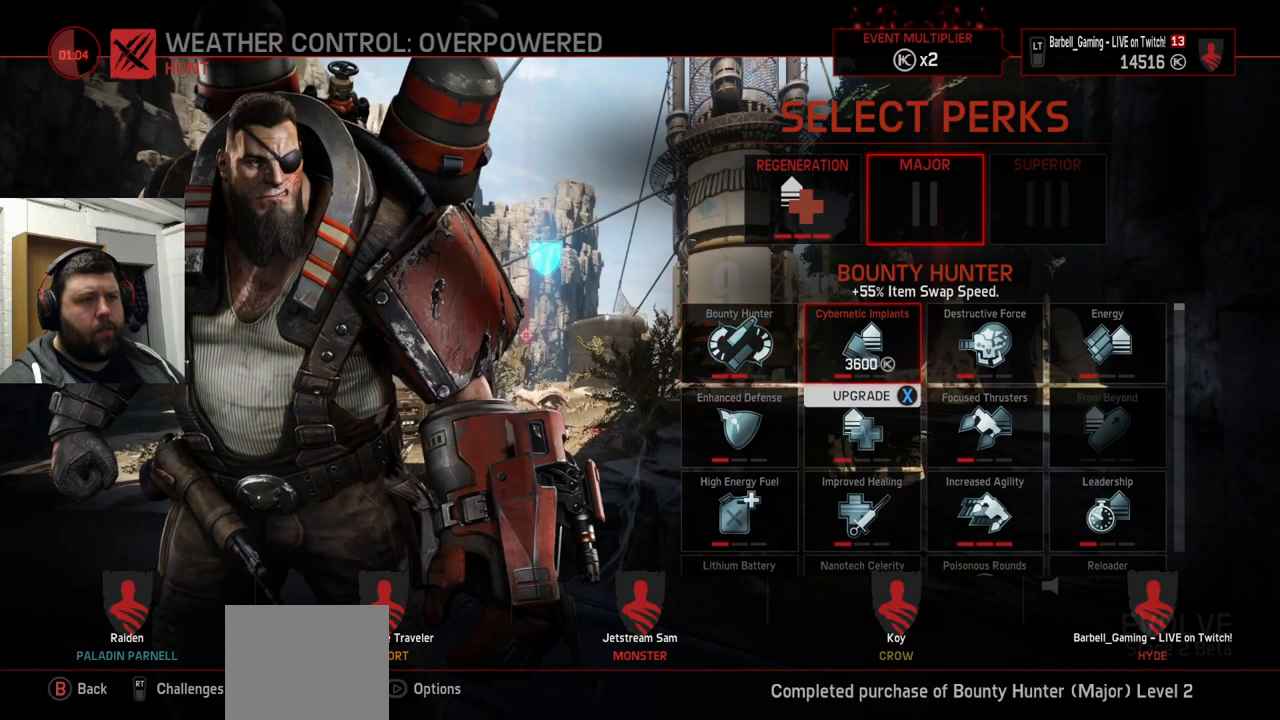
{"buttons": [], "left_stick": "center", "right_stick": "center", "events": [[67, "DPAD_RIGHT", "down"], [150, "DPAD_RIGHT", "up"], [367, "DPAD_LEFT", "down"], [467, "DPAD_LEFT", "up"]]}
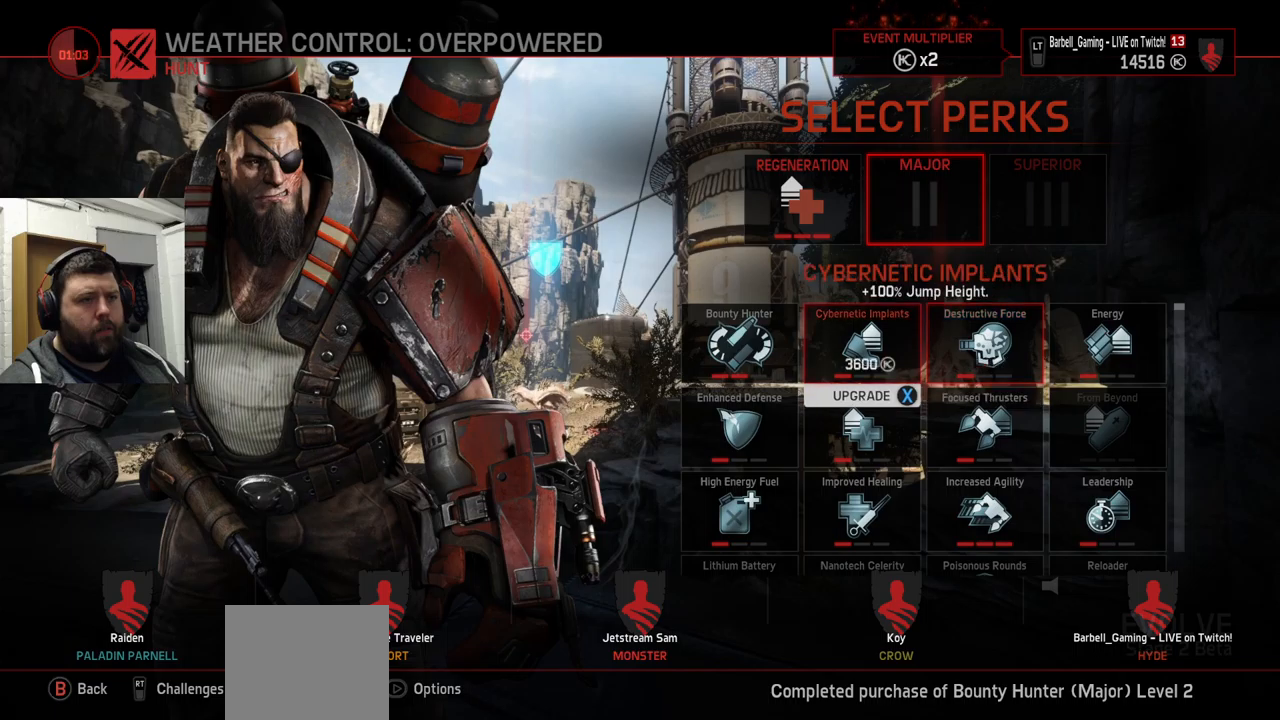
{"buttons": [], "left_stick": "center", "right_stick": "center", "events": [[134, "DPAD_LEFT", "down"], [234, "DPAD_LEFT", "up"]]}
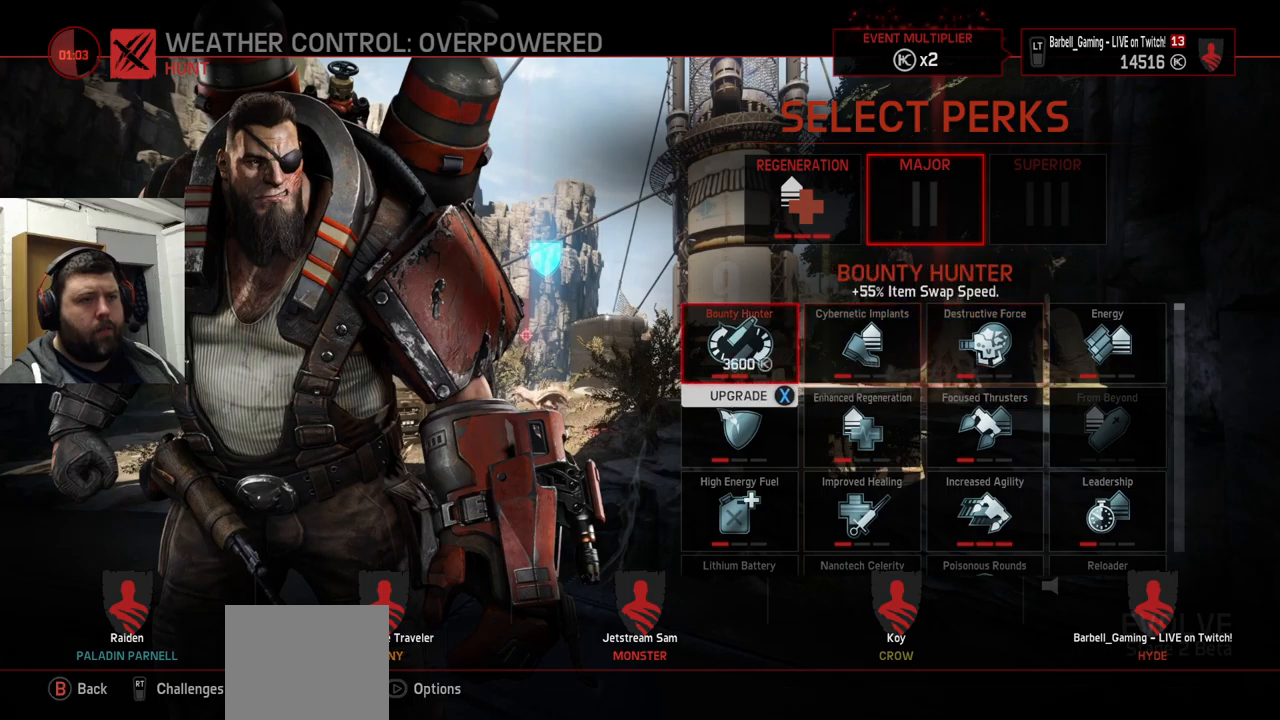
{"buttons": [], "left_stick": "center", "right_stick": "center", "events": [[384, "DPAD_RIGHT", "down"], [484, "DPAD_RIGHT", "up"]]}
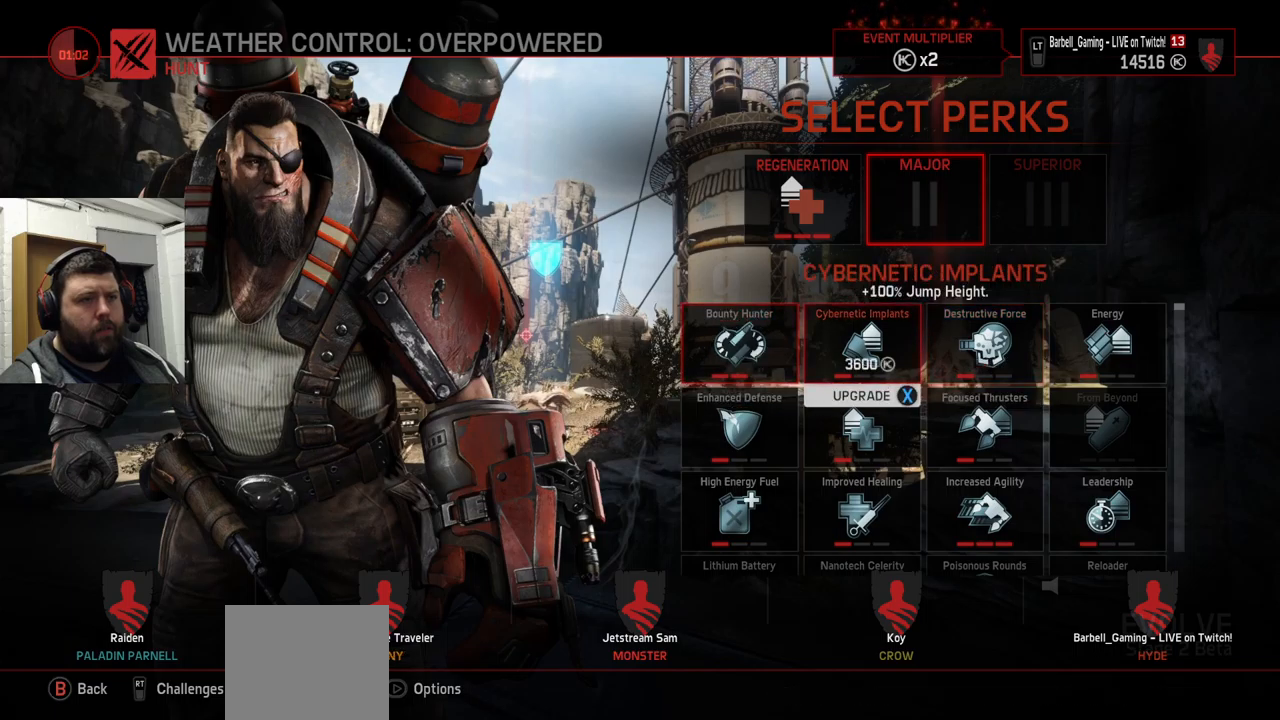
{"buttons": [], "left_stick": "center", "right_stick": "center", "events": []}
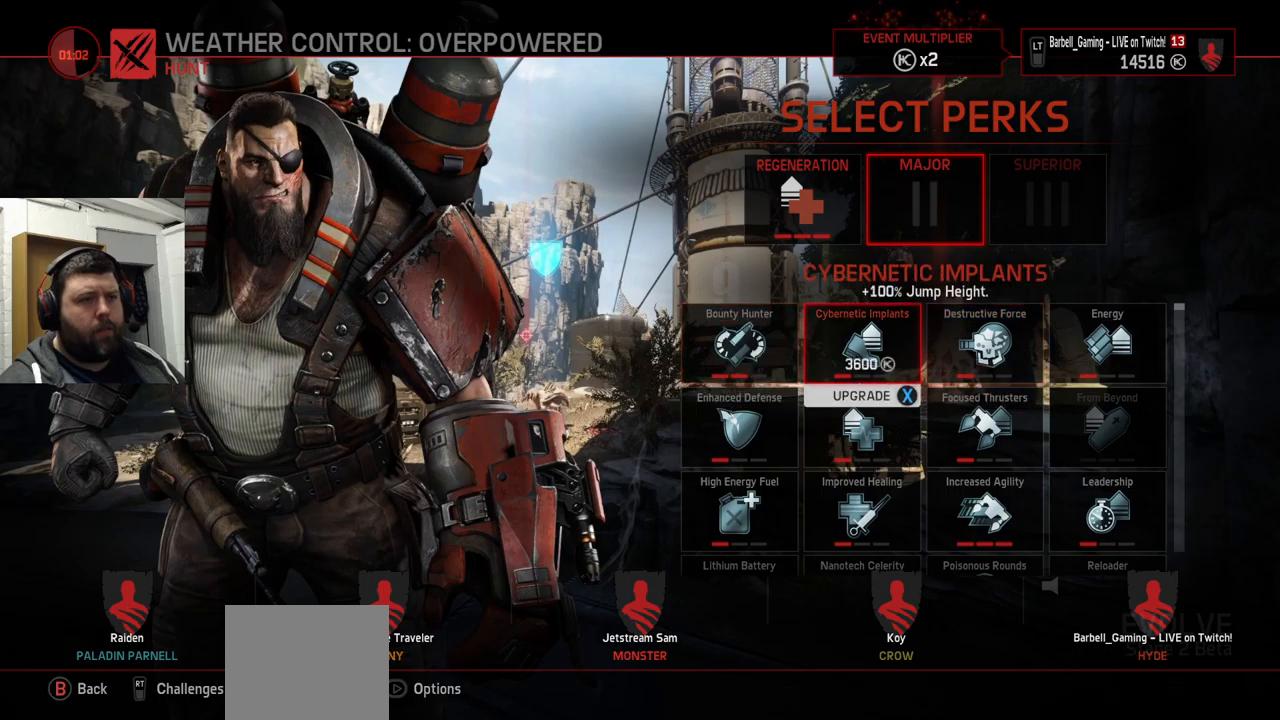
{"buttons": [], "left_stick": "center", "right_stick": "center", "events": [[184, "DPAD_RIGHT", "down"], [300, "DPAD_RIGHT", "up"]]}
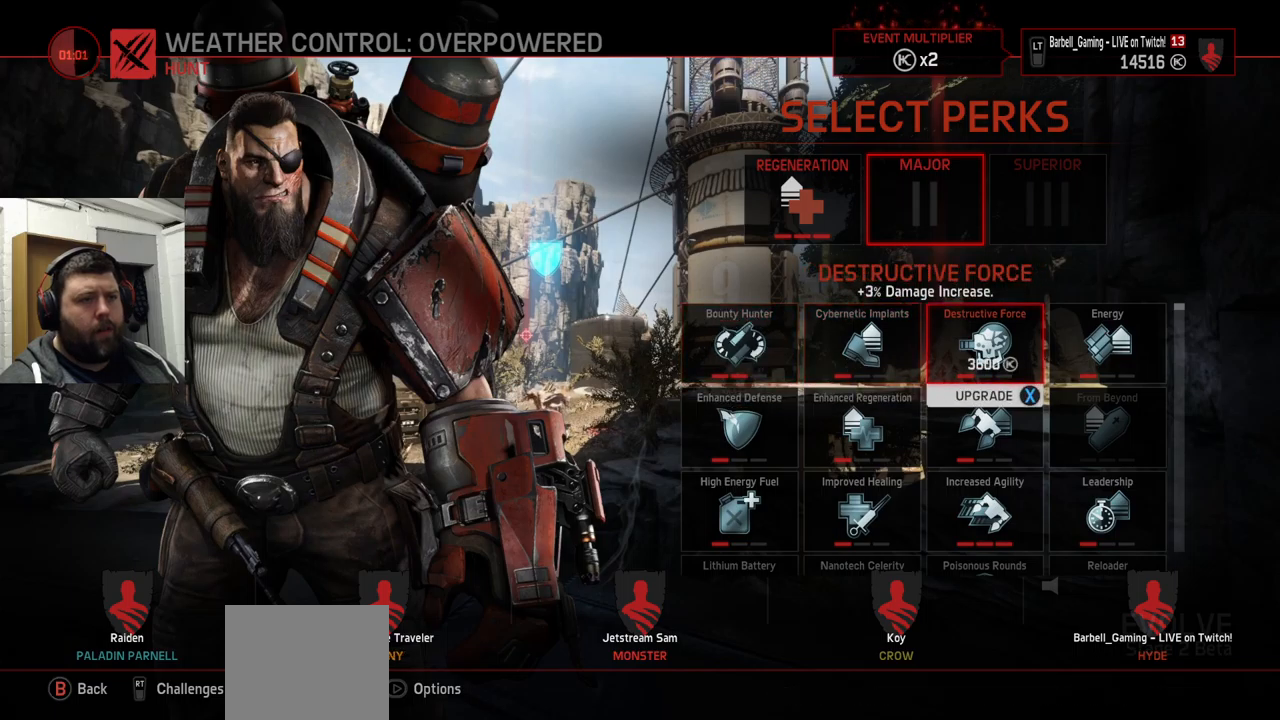
{"buttons": [], "left_stick": "center", "right_stick": "center", "events": []}
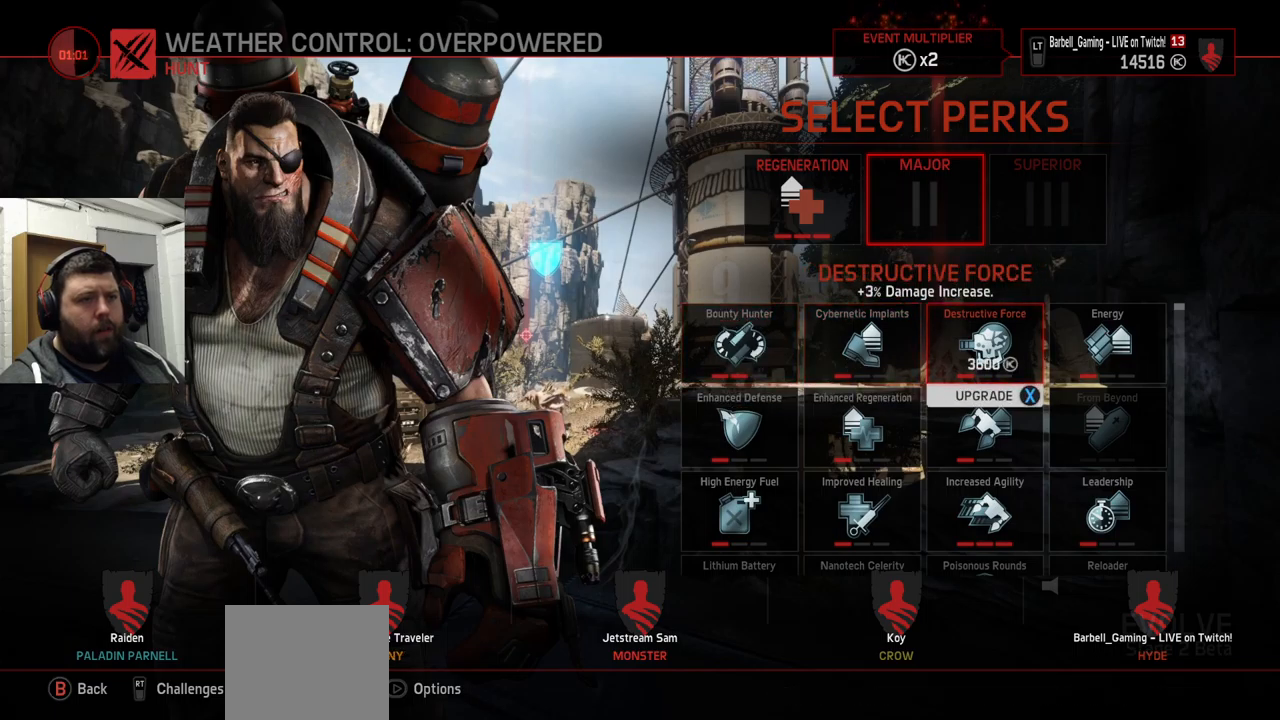
{"buttons": [], "left_stick": "center", "right_stick": "center", "events": [[384, "SQUARE", "down"], [467, "SQUARE", "up"]]}
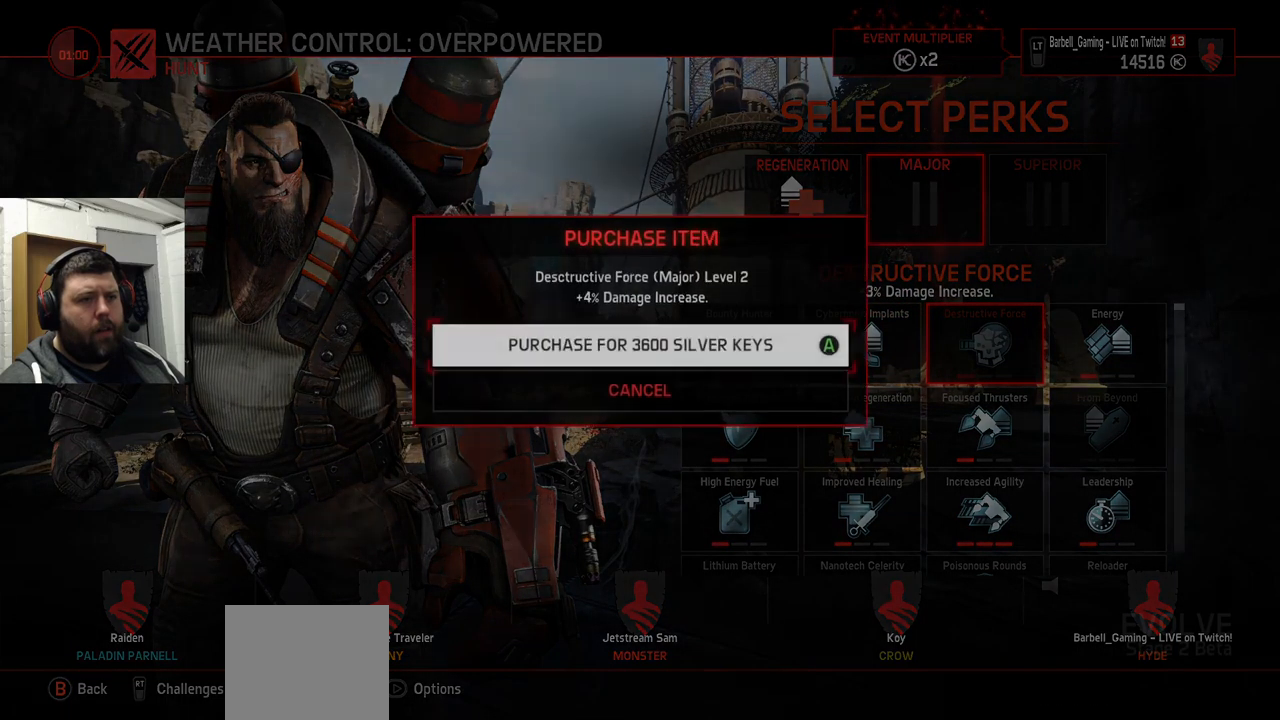
{"buttons": [], "left_stick": "center", "right_stick": "center", "events": [[100, "CROSS", "down"], [184, "CROSS", "up"]]}
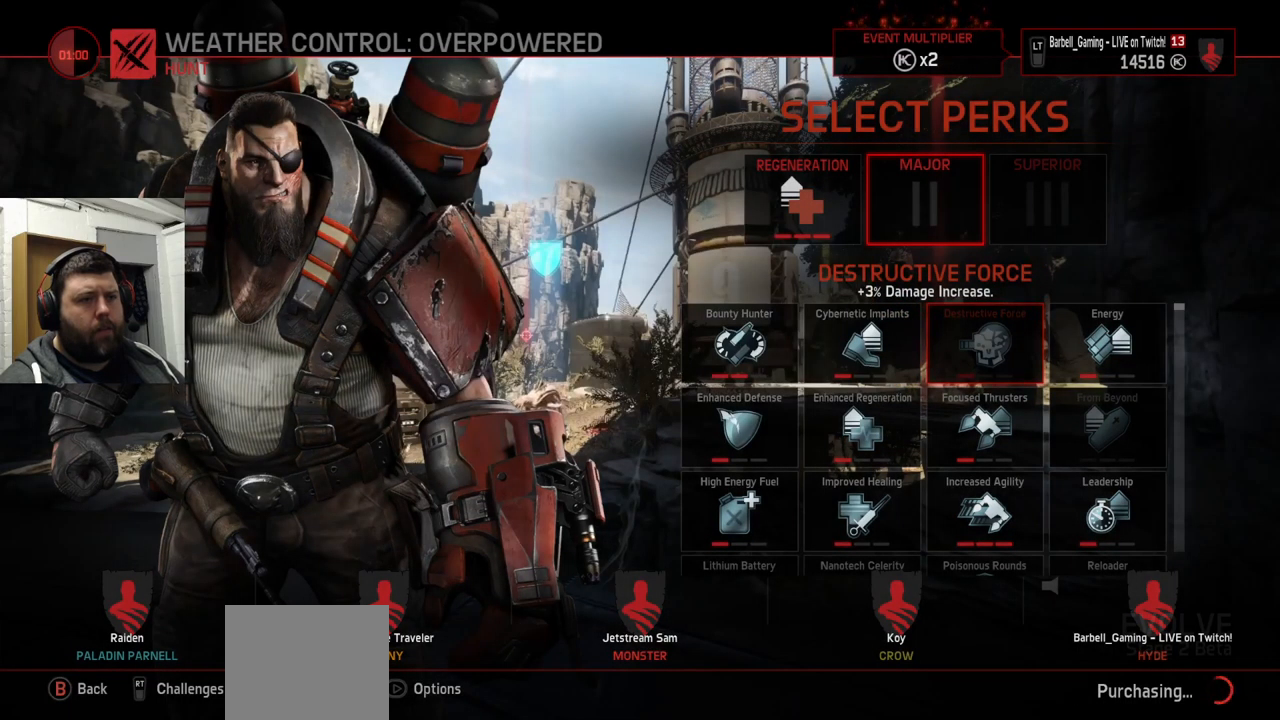
{"buttons": [], "left_stick": "center", "right_stick": "center", "events": []}